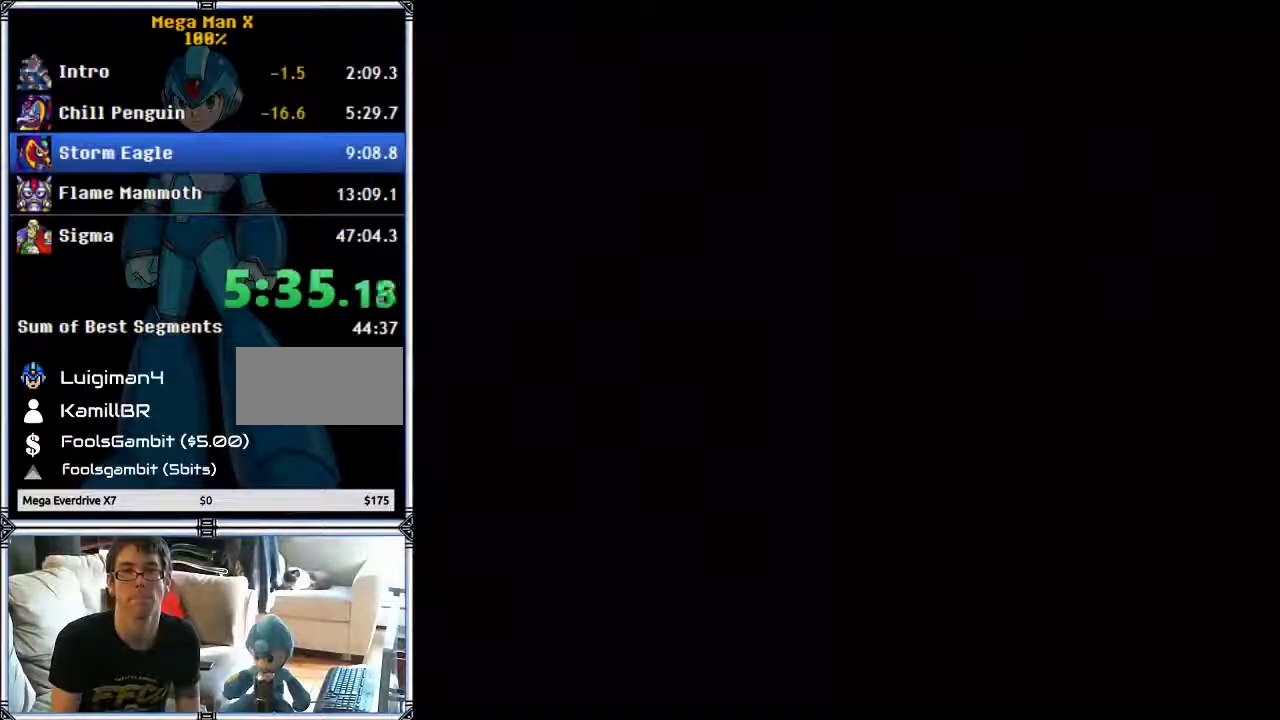
Gameplay with a controller (Nintendo layout); each line is a JSON object with the inputs held at the frame after it. "events" lists button and stick changes between this image and that frame as [ms after this image, input, new state], when the widget could be followed in between. Not read: L3 R3.
{"buttons": [], "events": []}
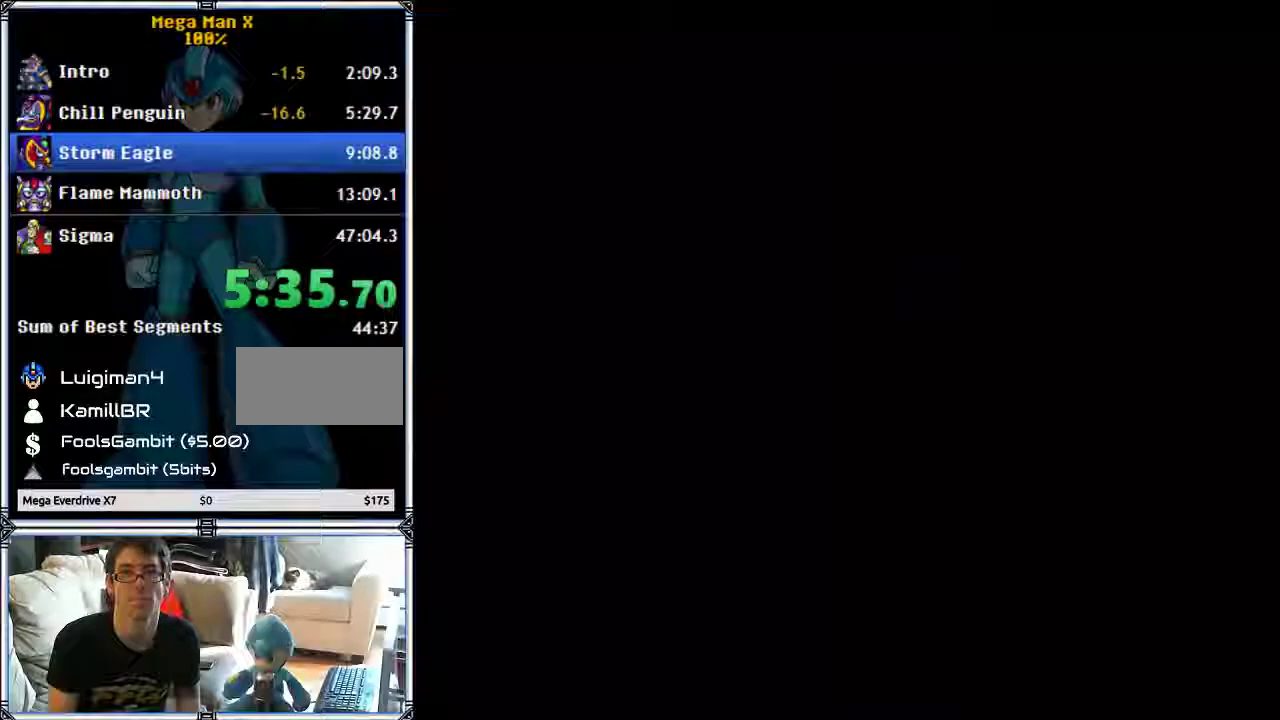
{"buttons": [], "events": [[433, "DPAD_DOWN", "down"], [483, "DPAD_DOWN", "up"]]}
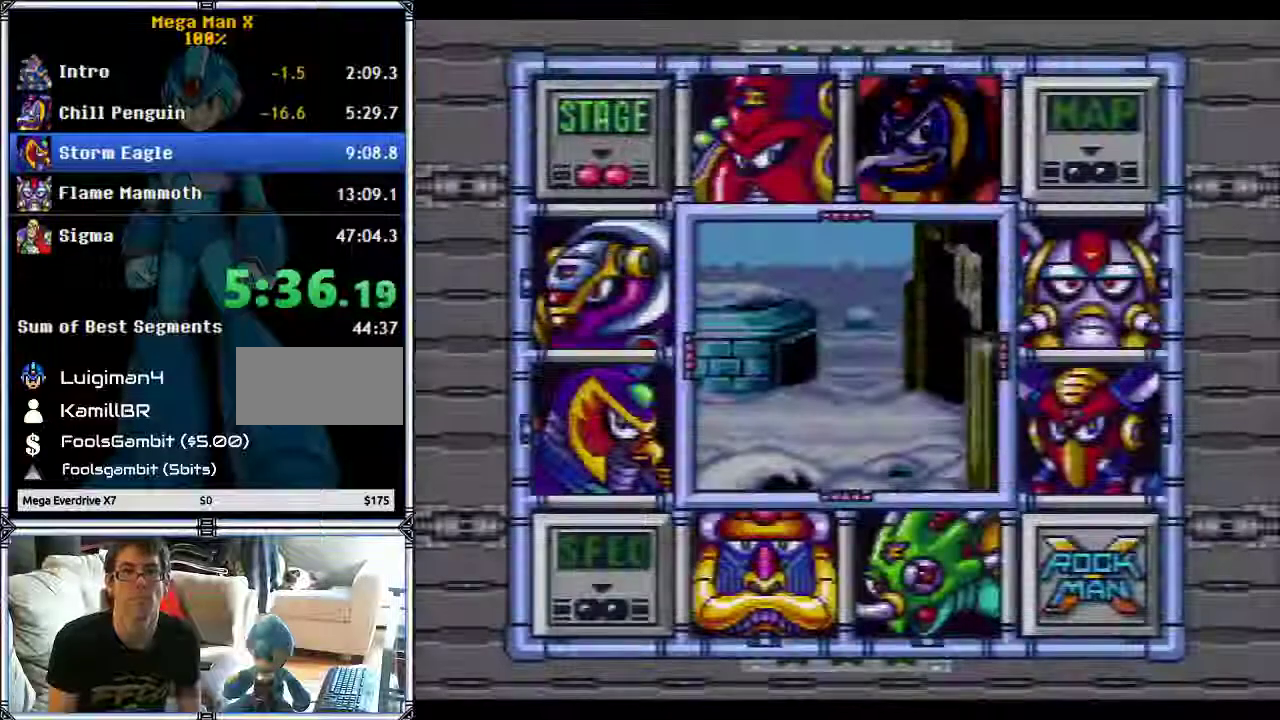
{"buttons": [], "events": [[67, "DPAD_LEFT", "down"], [167, "DPAD_LEFT", "up"], [333, "Y", "down"], [450, "Y", "up"]]}
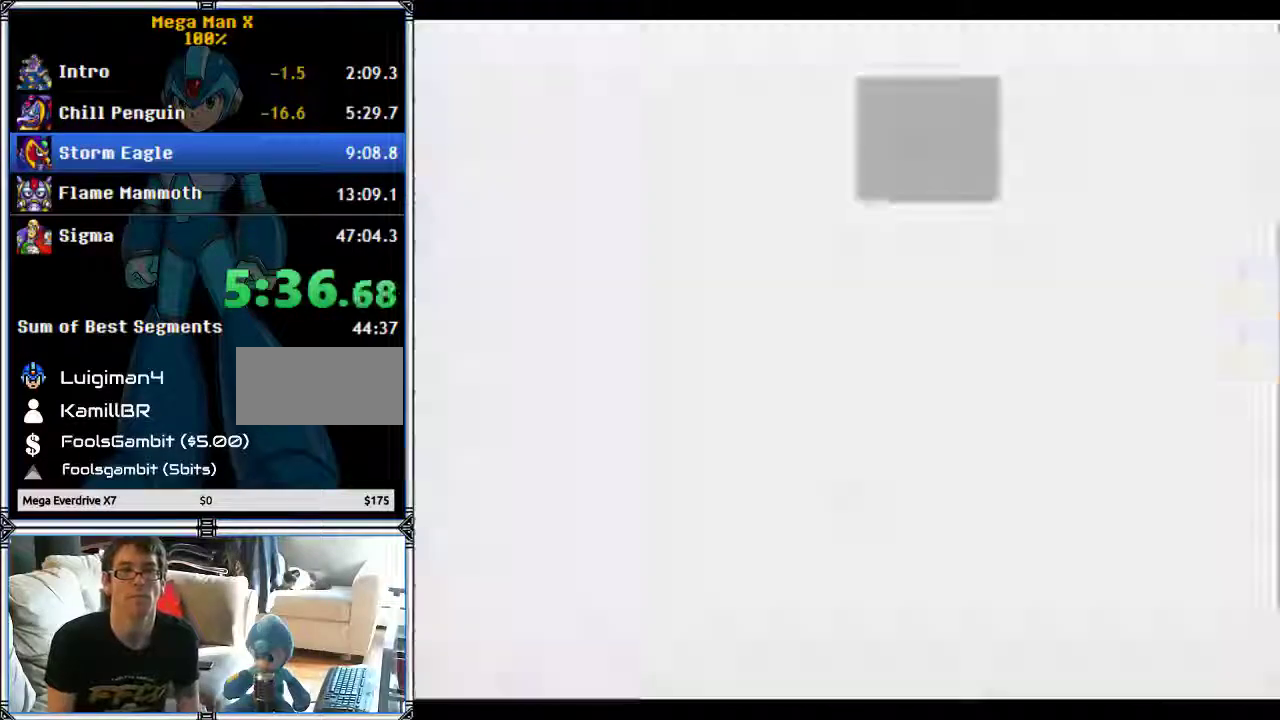
{"buttons": ["Y"], "events": [[267, "Y", "down"]]}
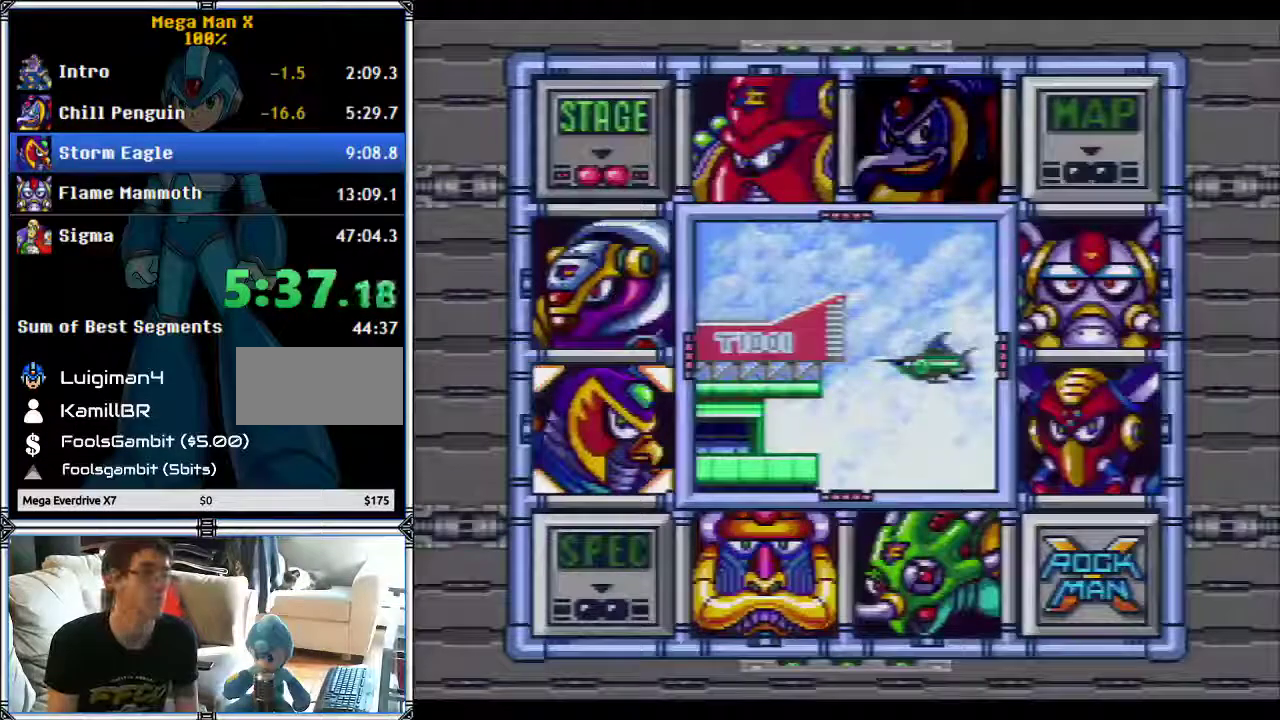
{"buttons": ["Y"], "events": []}
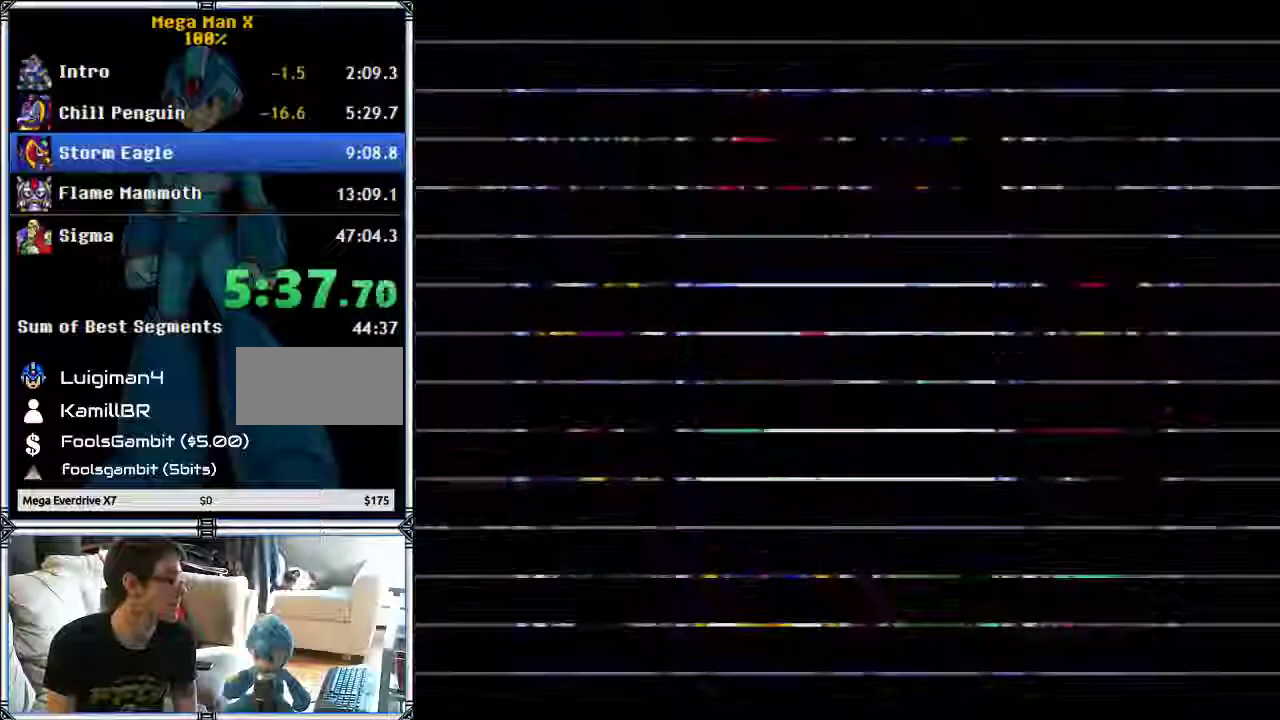
{"buttons": ["Y"], "events": []}
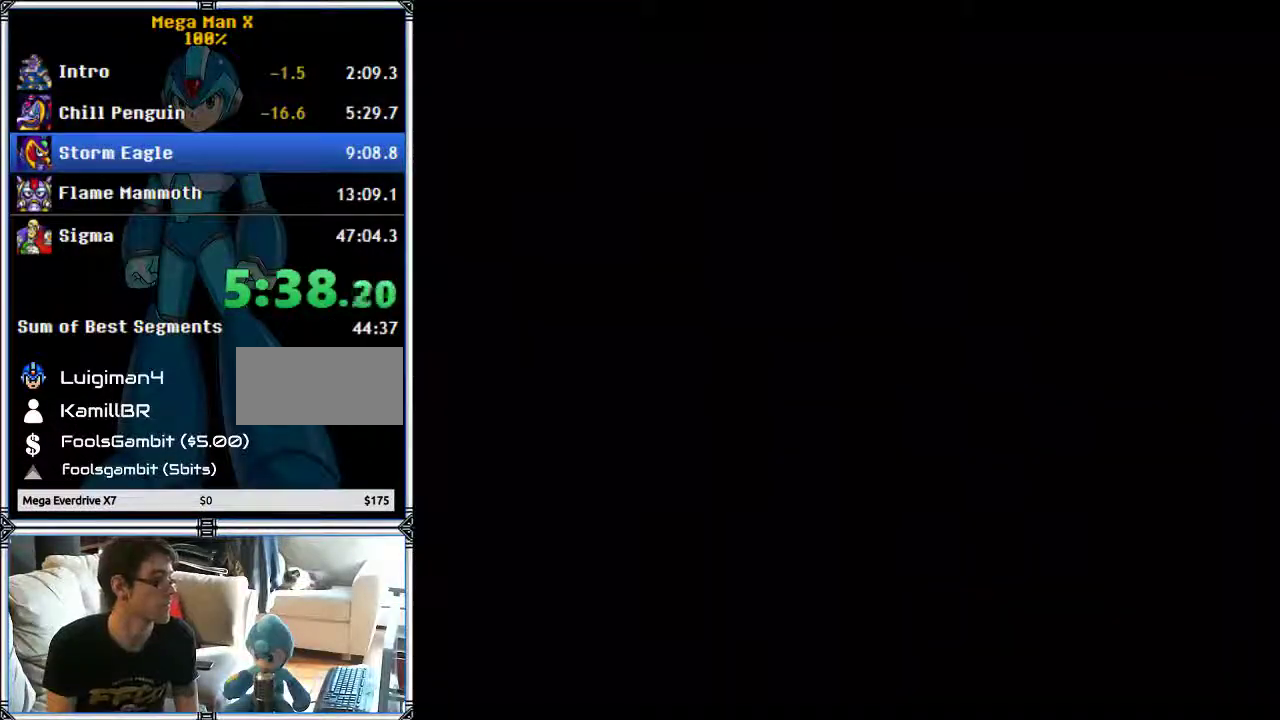
{"buttons": ["Y"], "events": []}
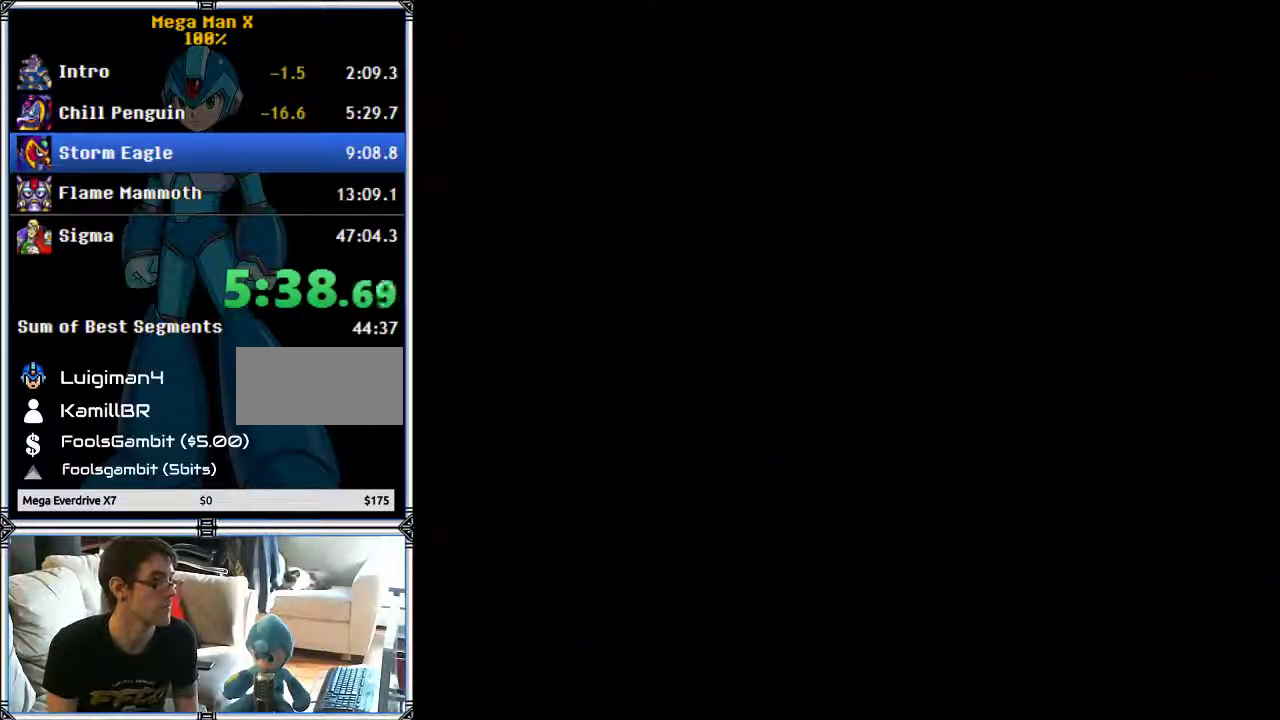
{"buttons": ["Y"], "events": []}
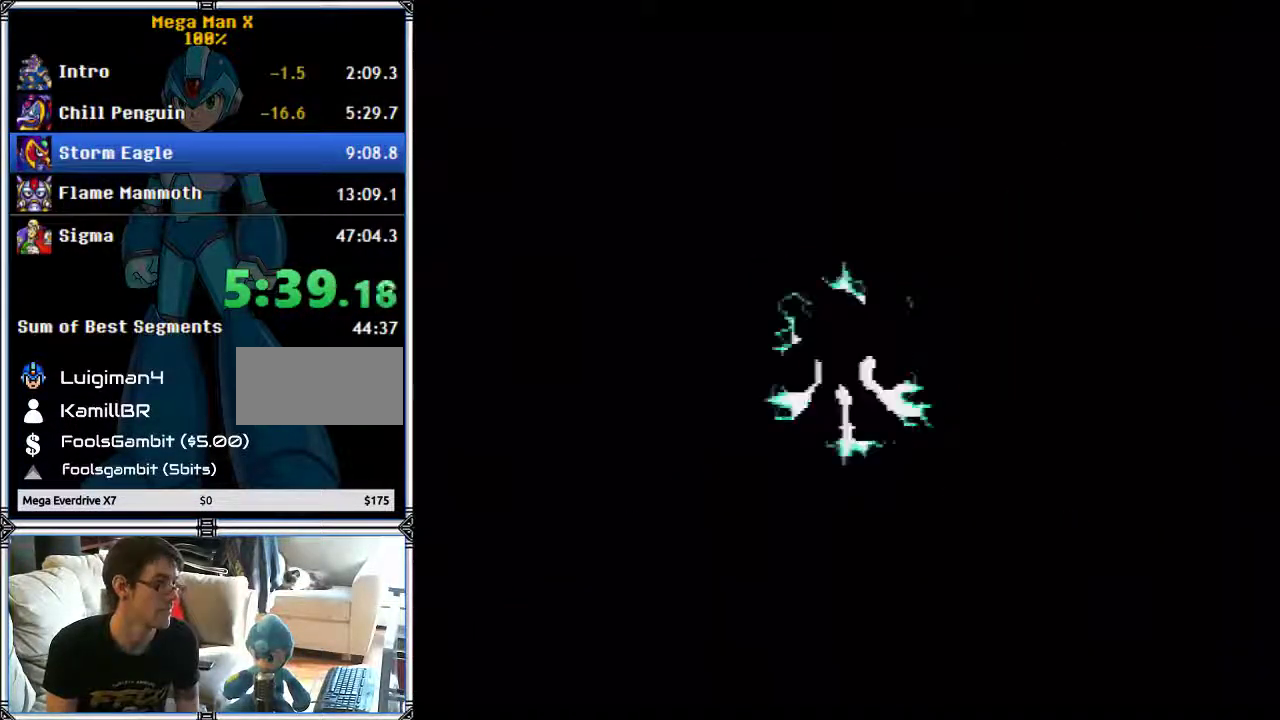
{"buttons": ["Y"], "events": []}
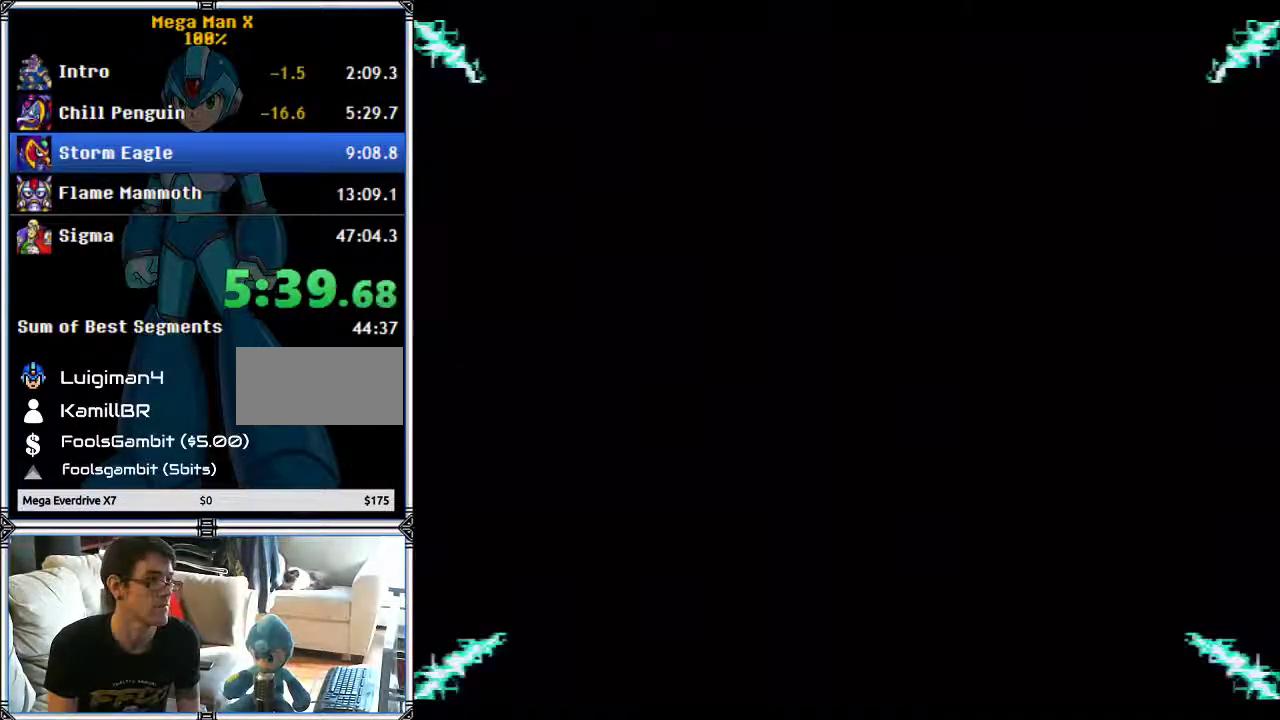
{"buttons": ["Y"], "events": []}
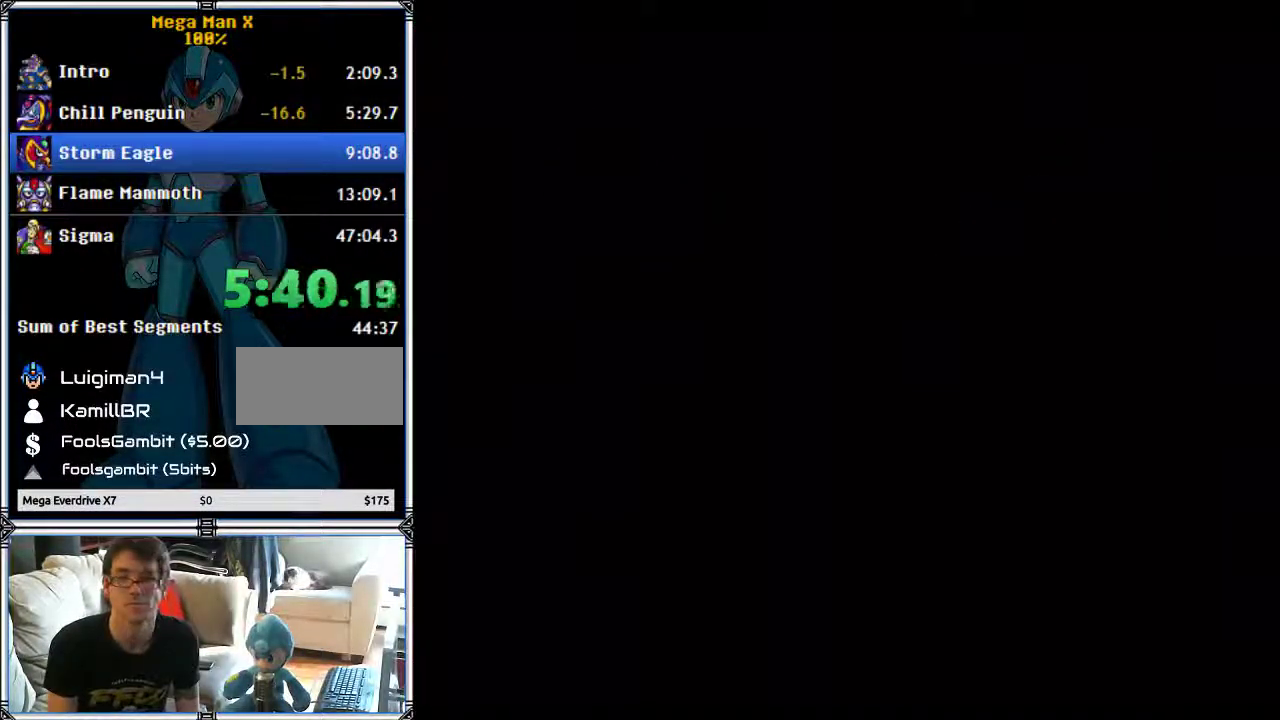
{"buttons": ["Y"], "events": []}
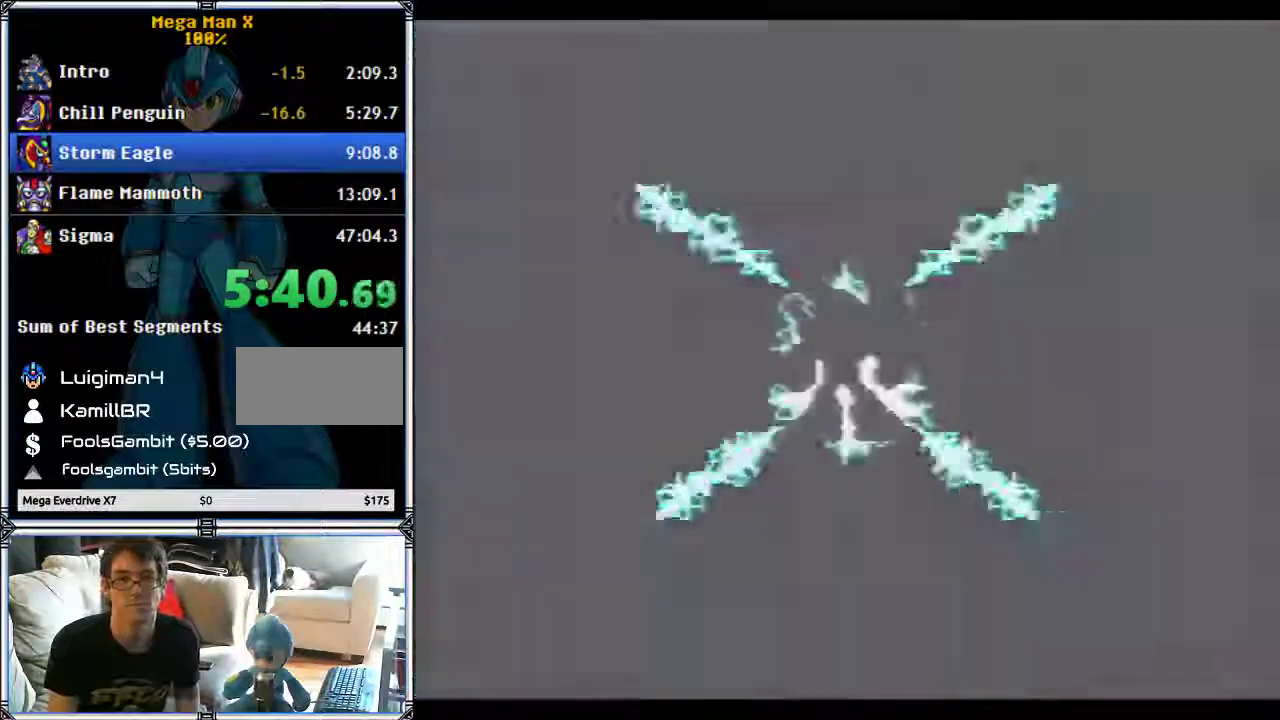
{"buttons": ["Y"], "events": []}
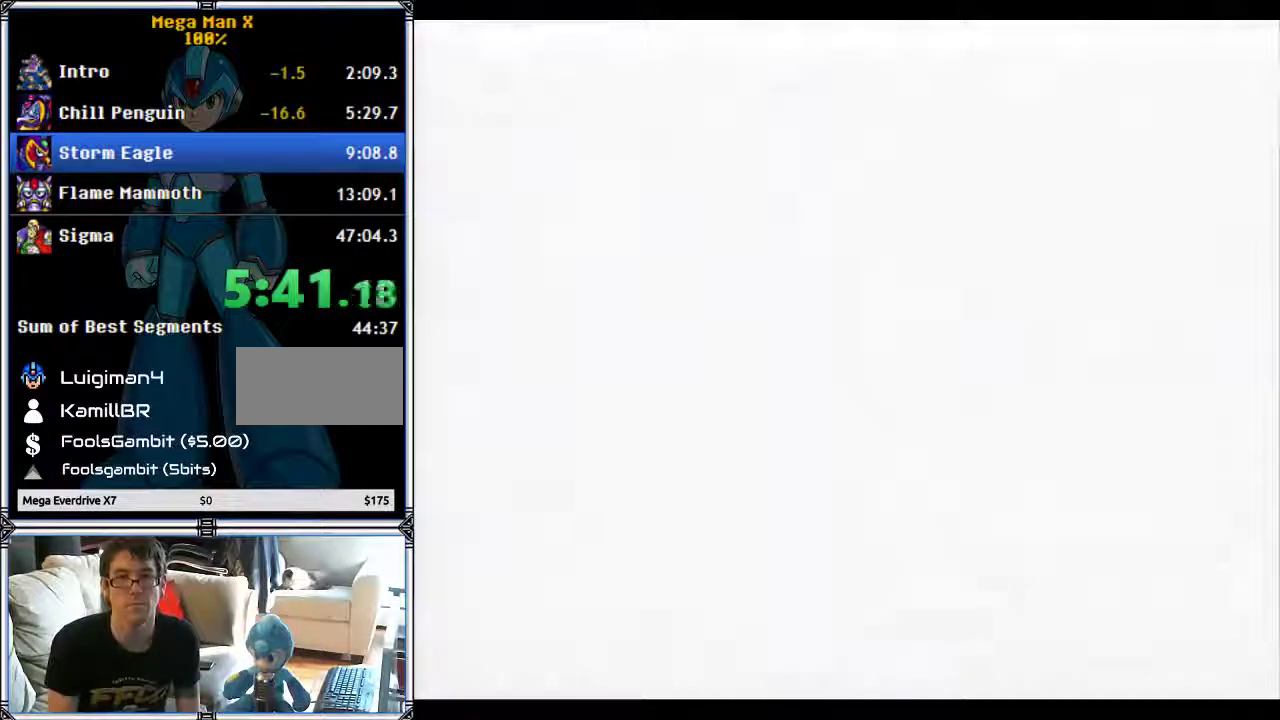
{"buttons": ["Y"], "events": []}
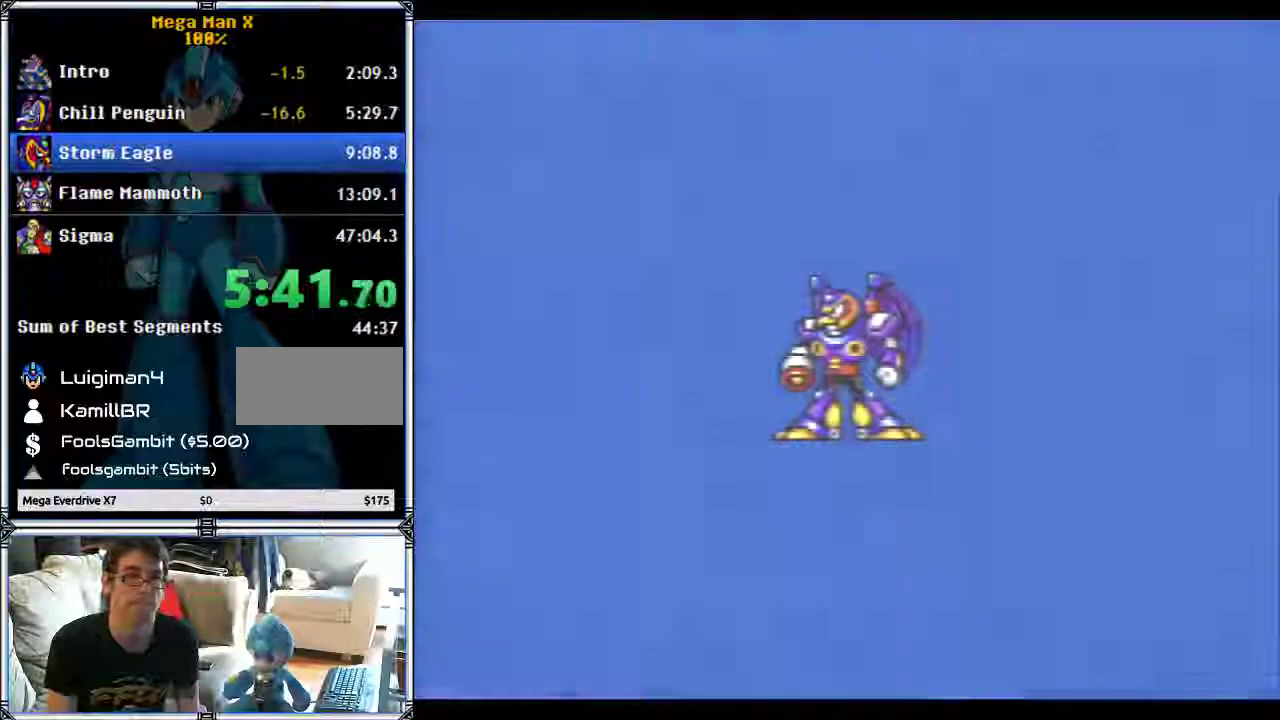
{"buttons": ["Y"], "events": []}
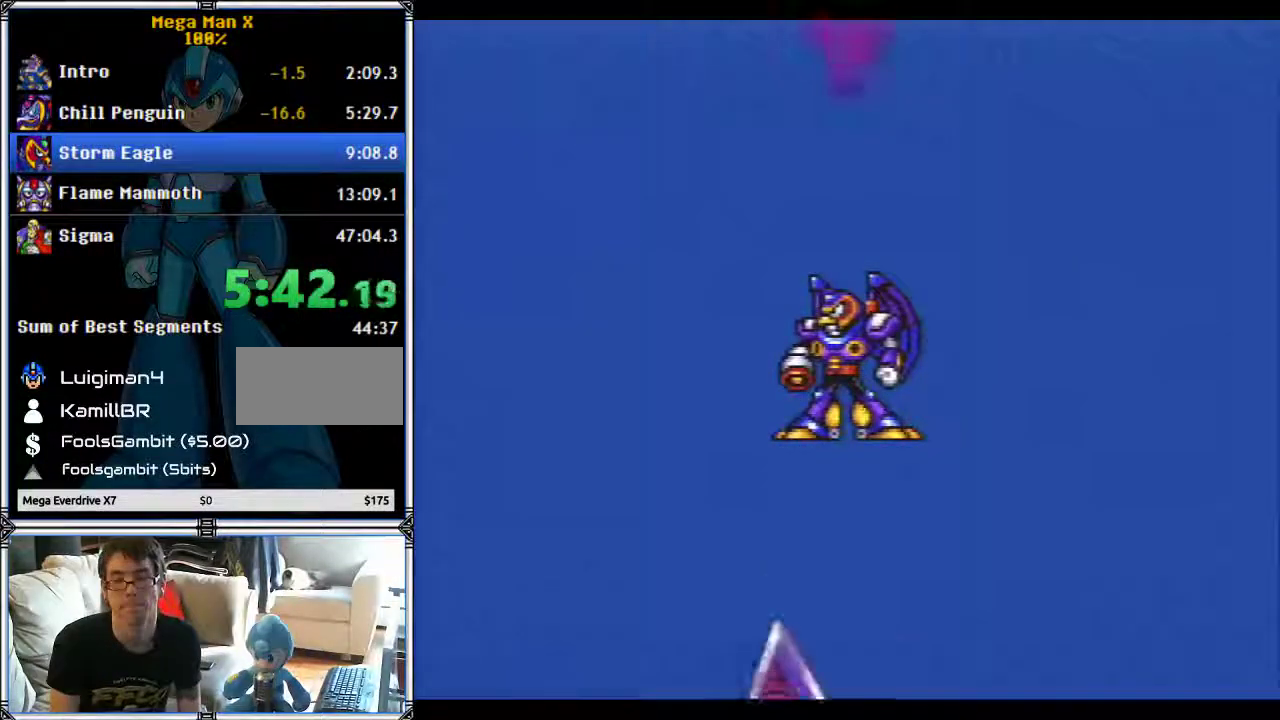
{"buttons": ["Y"], "events": []}
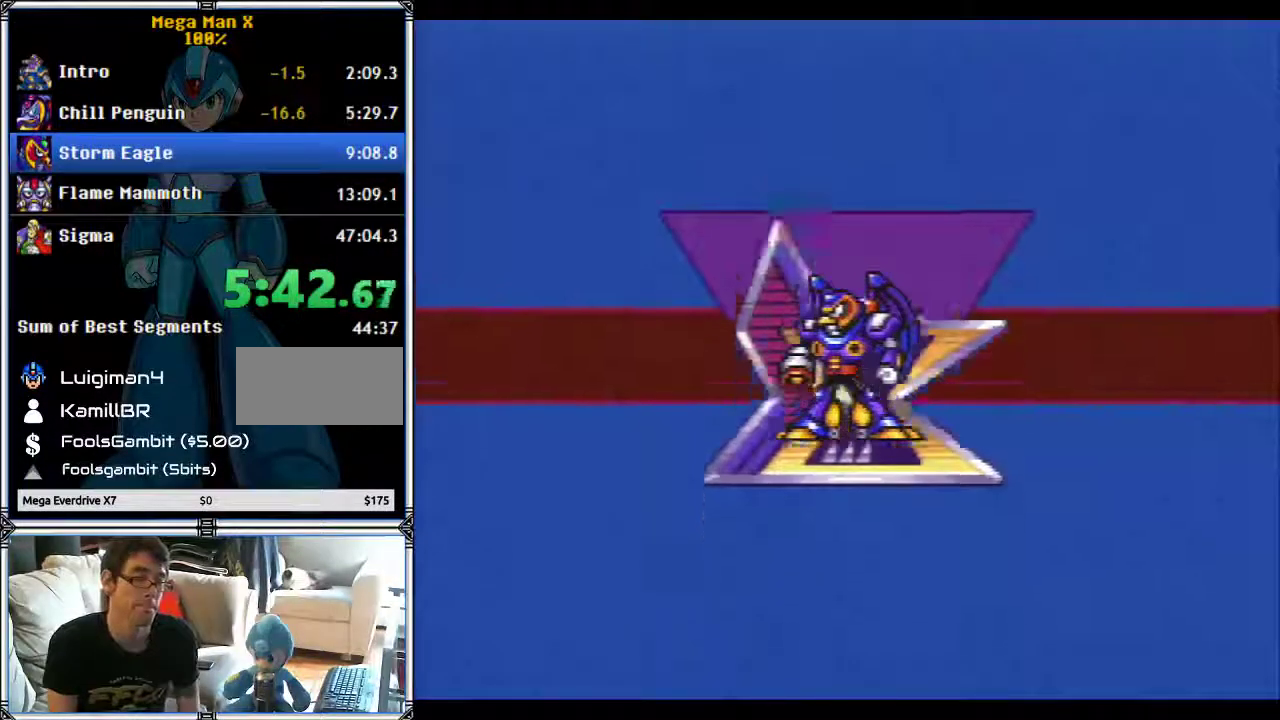
{"buttons": ["Y"], "events": []}
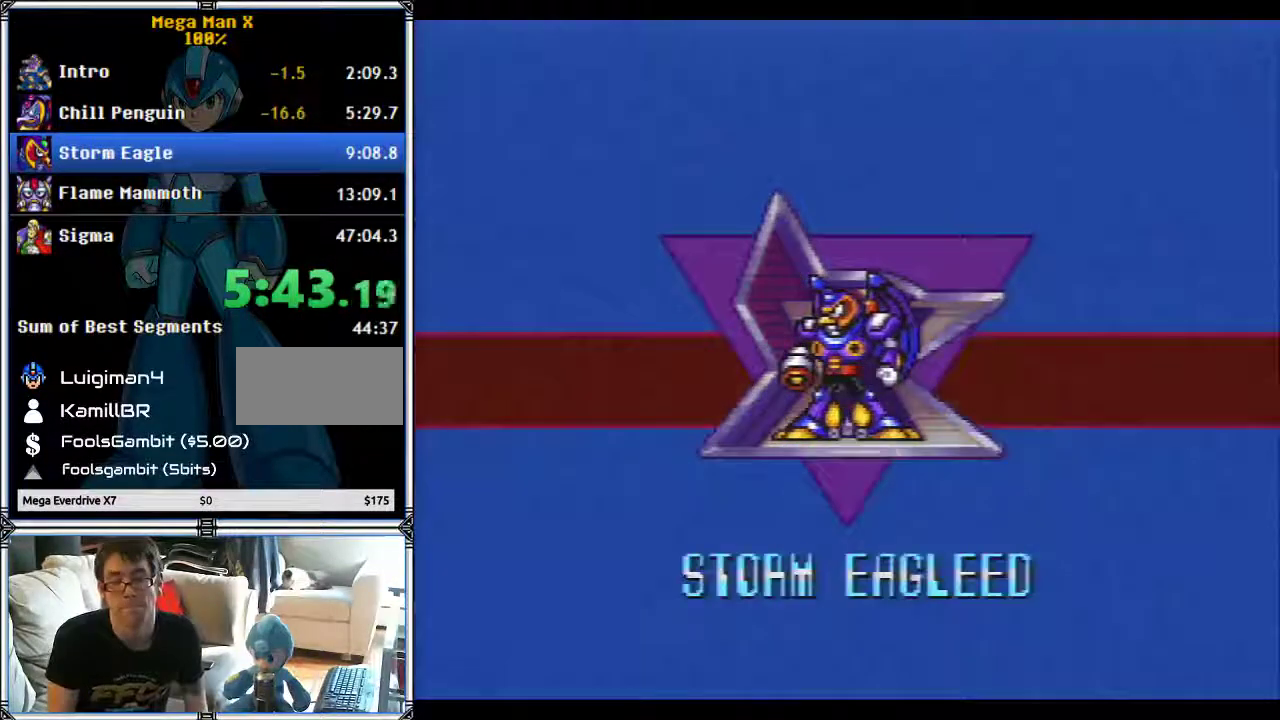
{"buttons": ["Y"], "events": []}
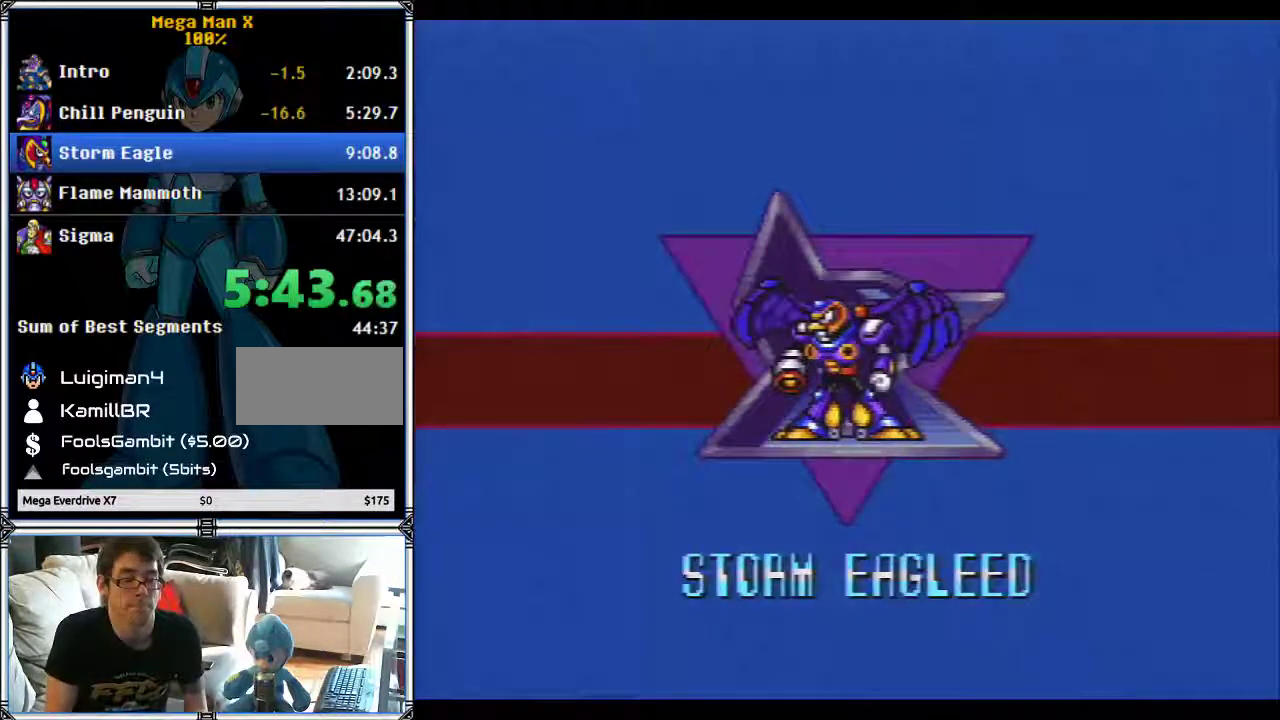
{"buttons": ["Y"], "events": []}
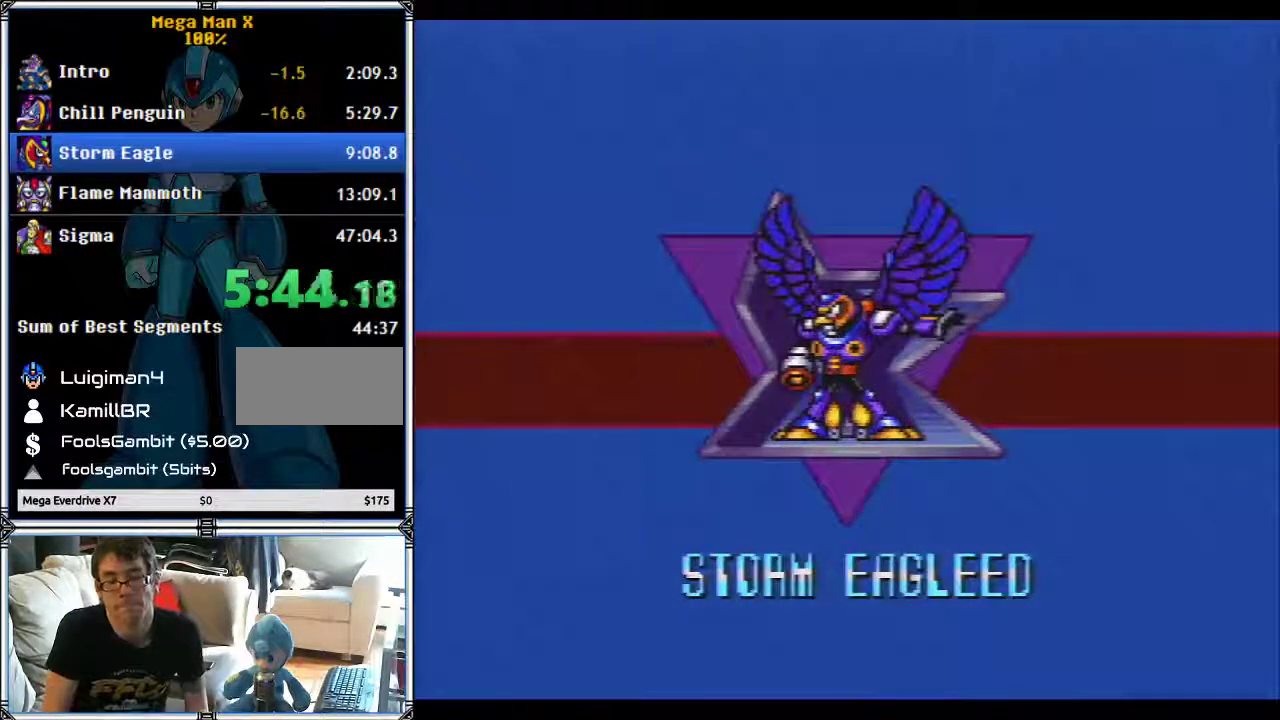
{"buttons": ["Y"], "events": []}
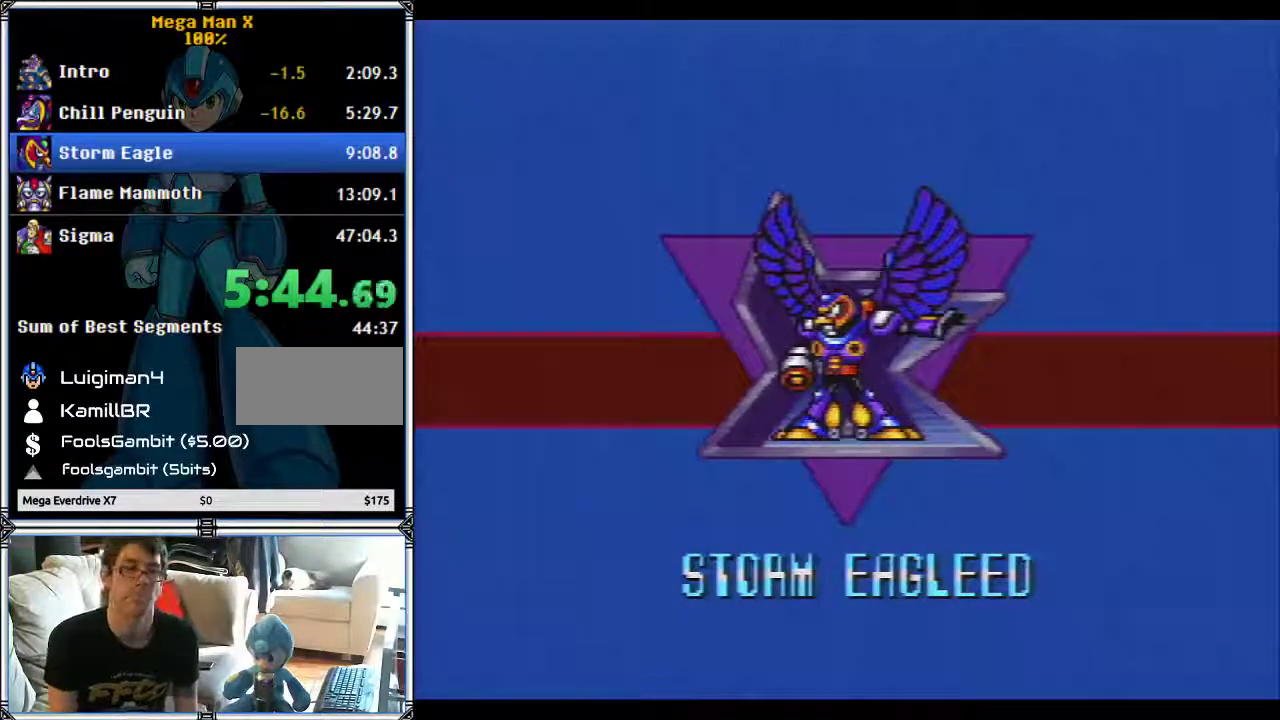
{"buttons": ["Y"], "events": []}
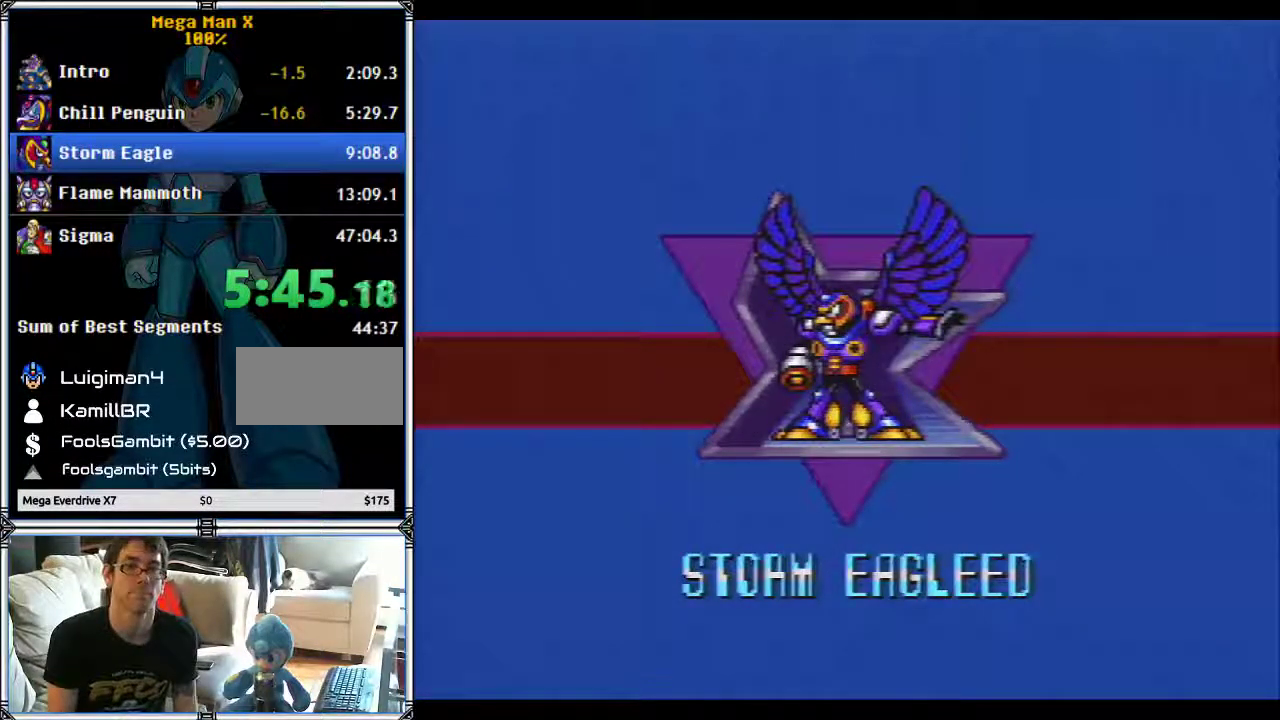
{"buttons": ["Y", "DPAD_RIGHT"], "events": [[17, "DPAD_RIGHT", "down"]]}